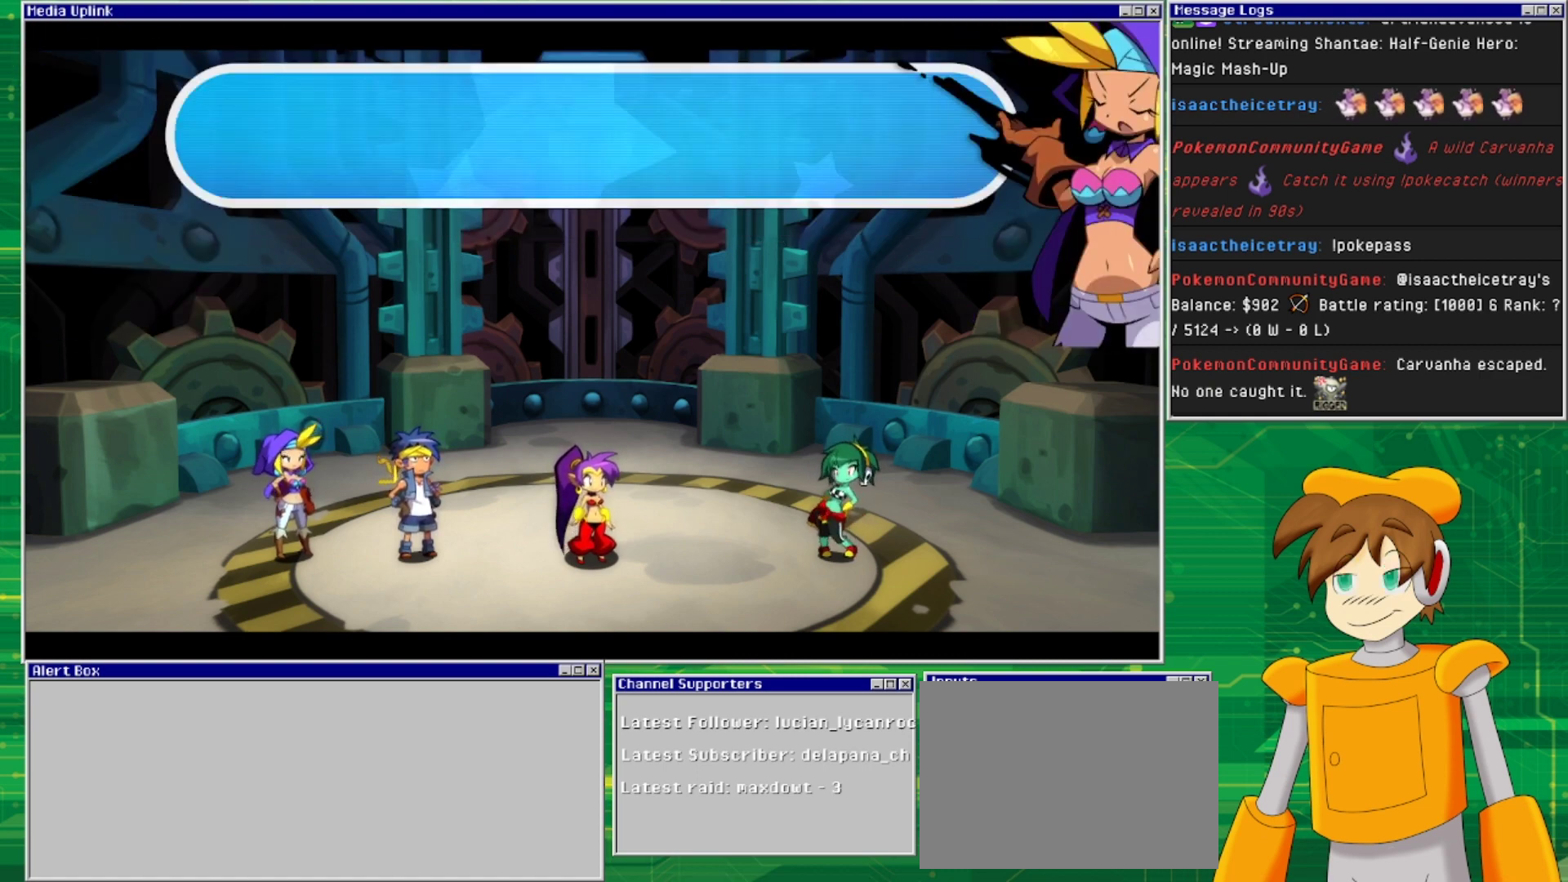
Gameplay with a controller (PlayStation layout); each line is a JSON object with the inputs held at the frame after it. "events" lists button and stick changes between this image and that frame as [ms after this image, input, new state], when the widget could be followed in between. Not read: L2 L3 R2 R3 left_stick right_stick.
{"buttons": [], "events": []}
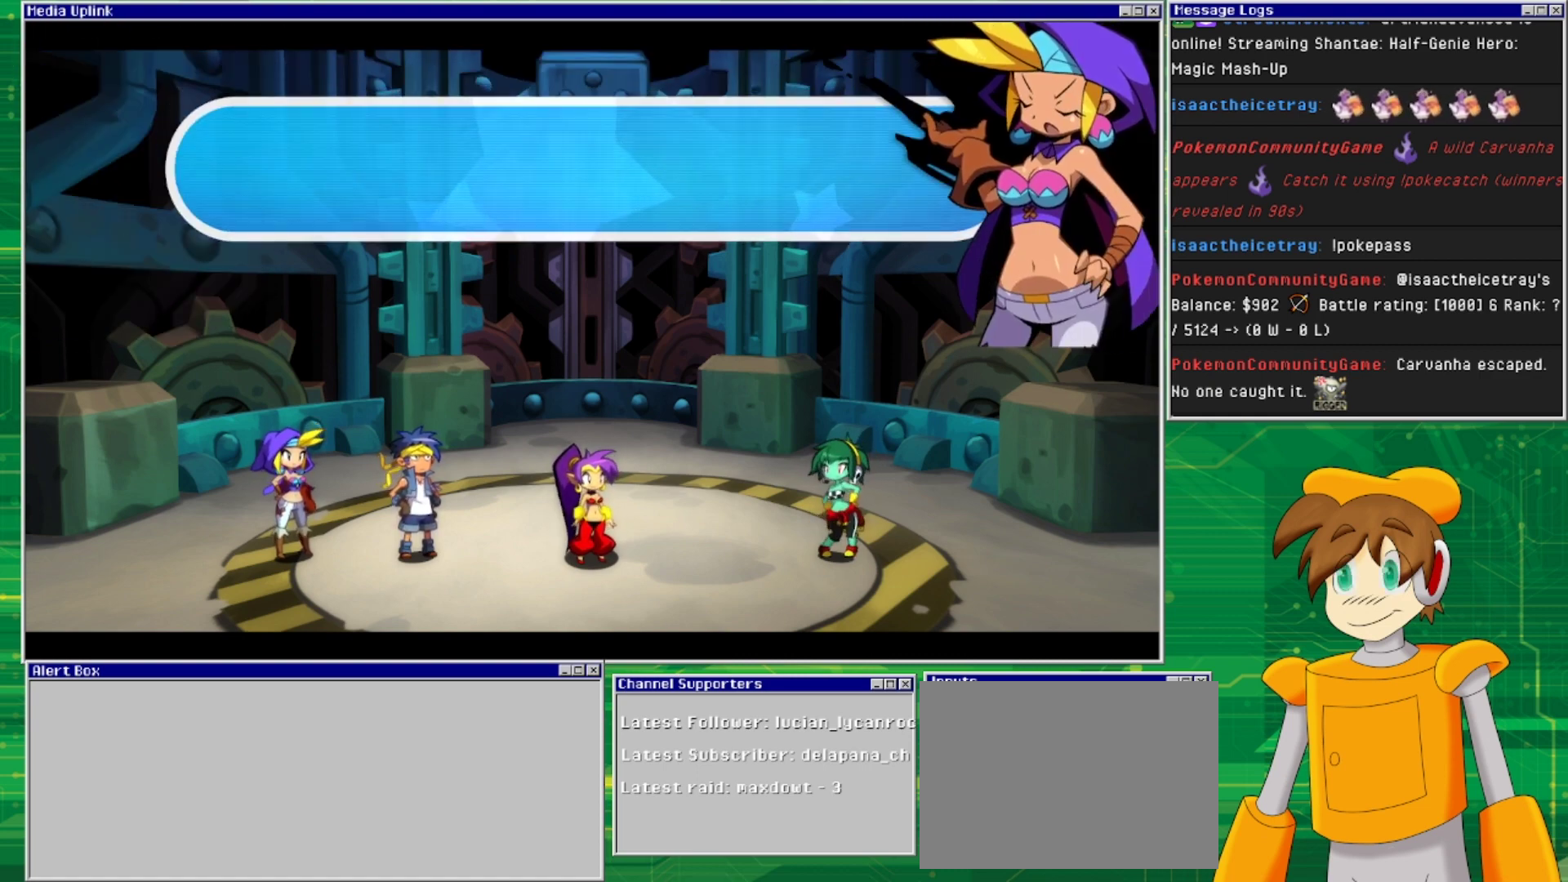
{"buttons": [], "events": []}
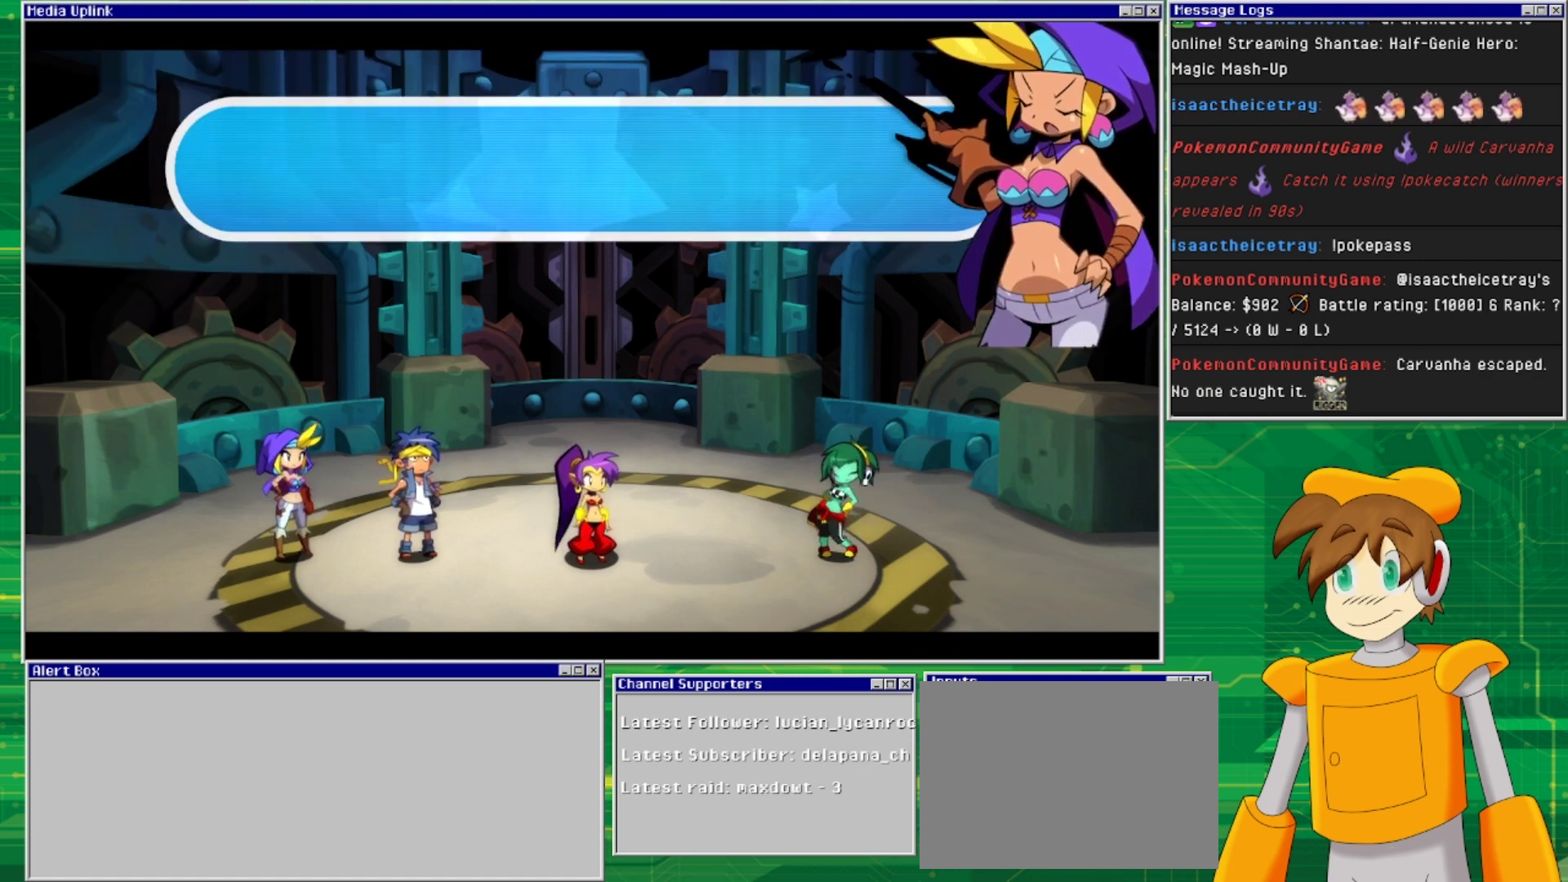
{"buttons": [], "events": []}
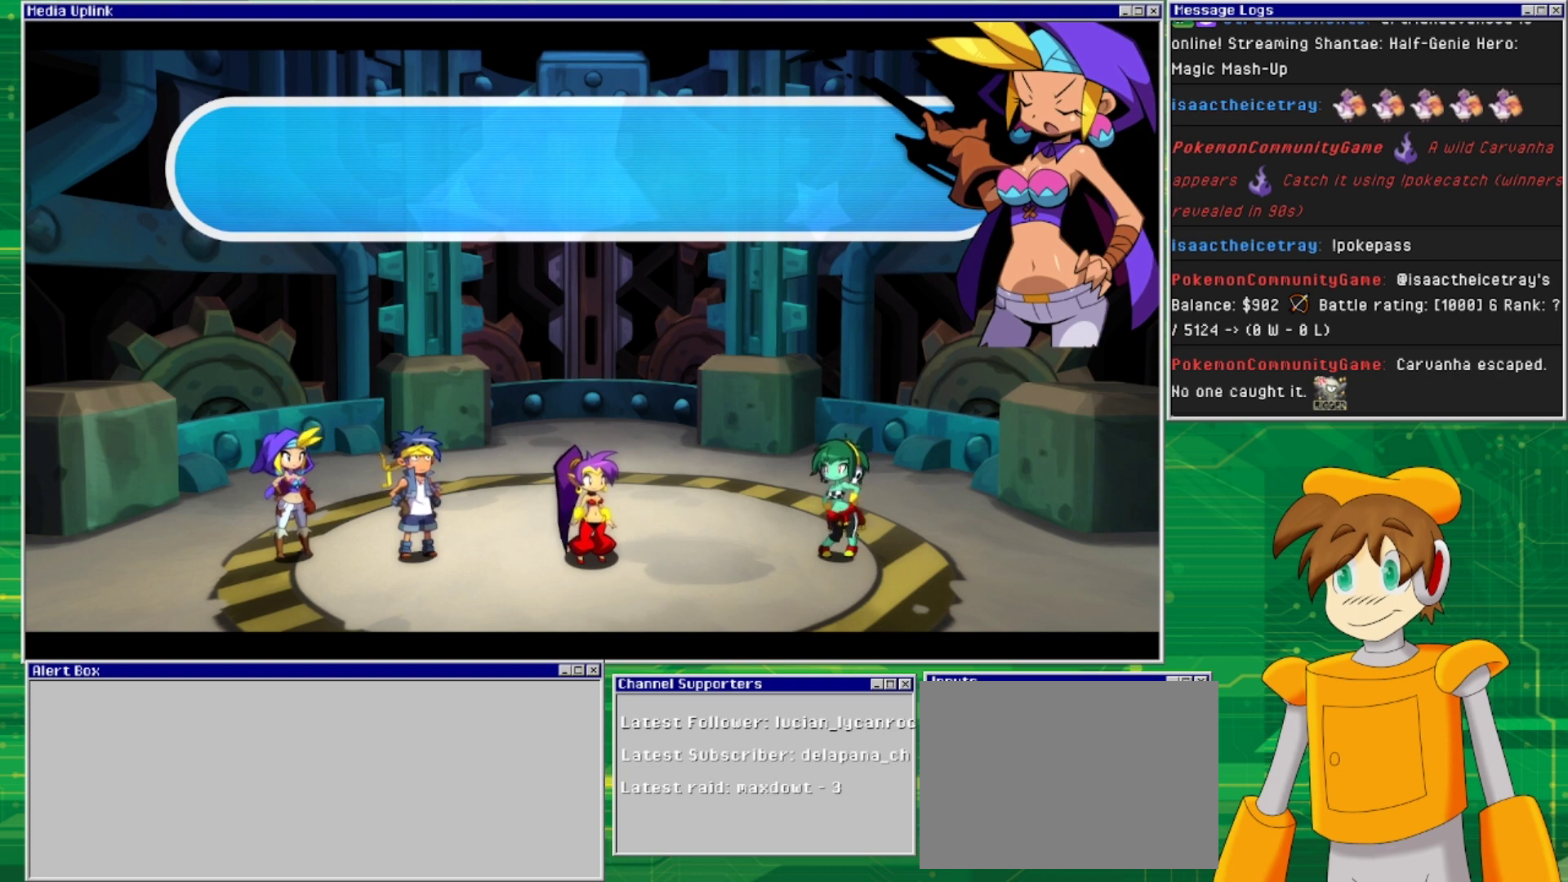
{"buttons": ["CROSS"], "events": [[467, "CROSS", "down"]]}
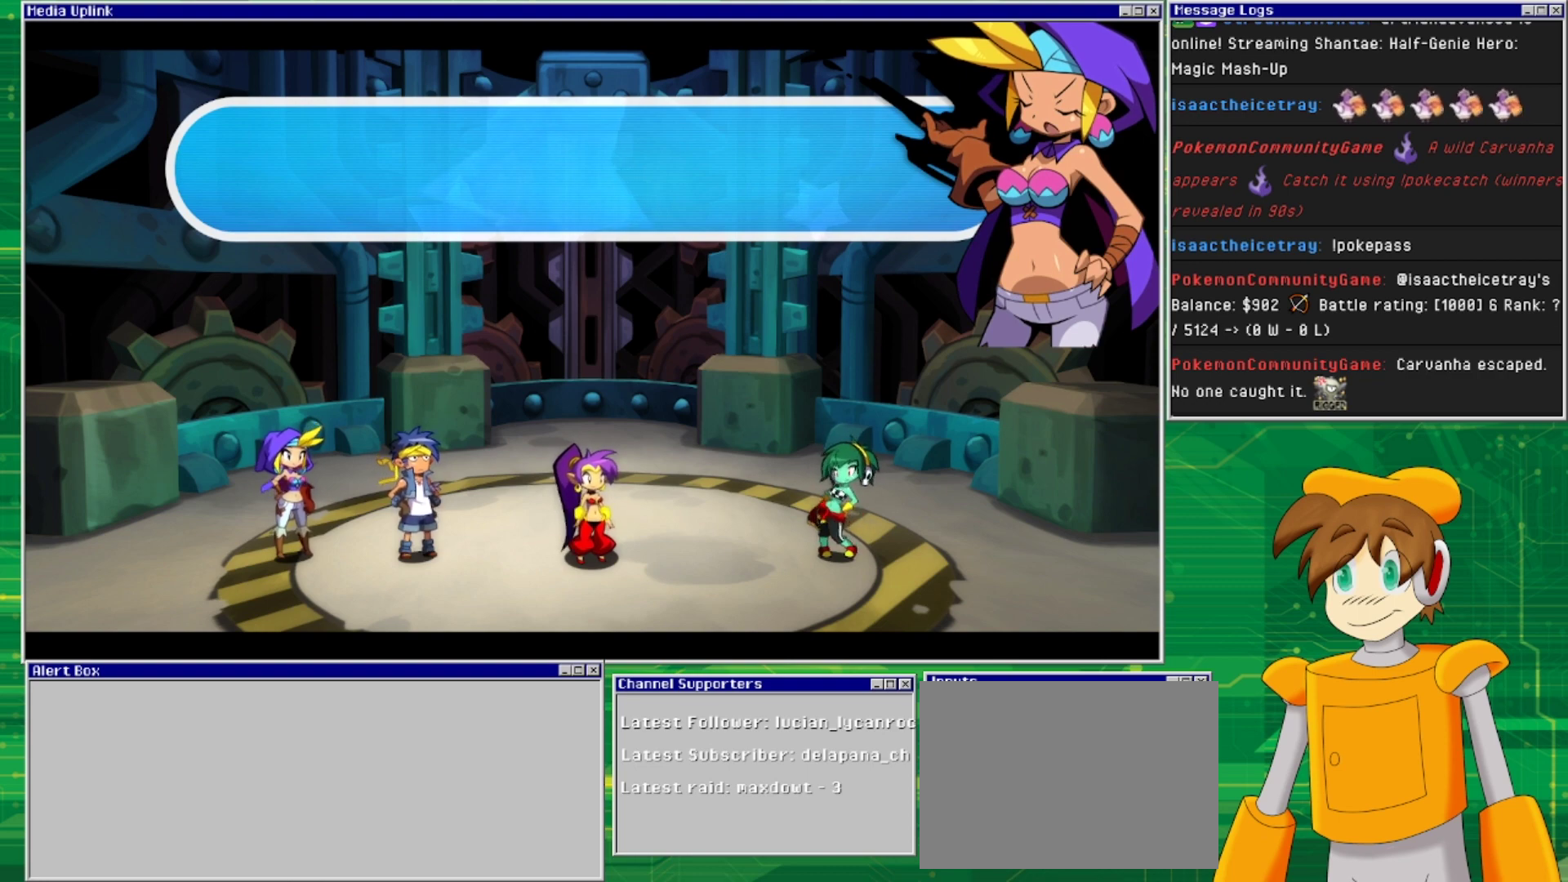
{"buttons": [], "events": [[167, "CROSS", "up"]]}
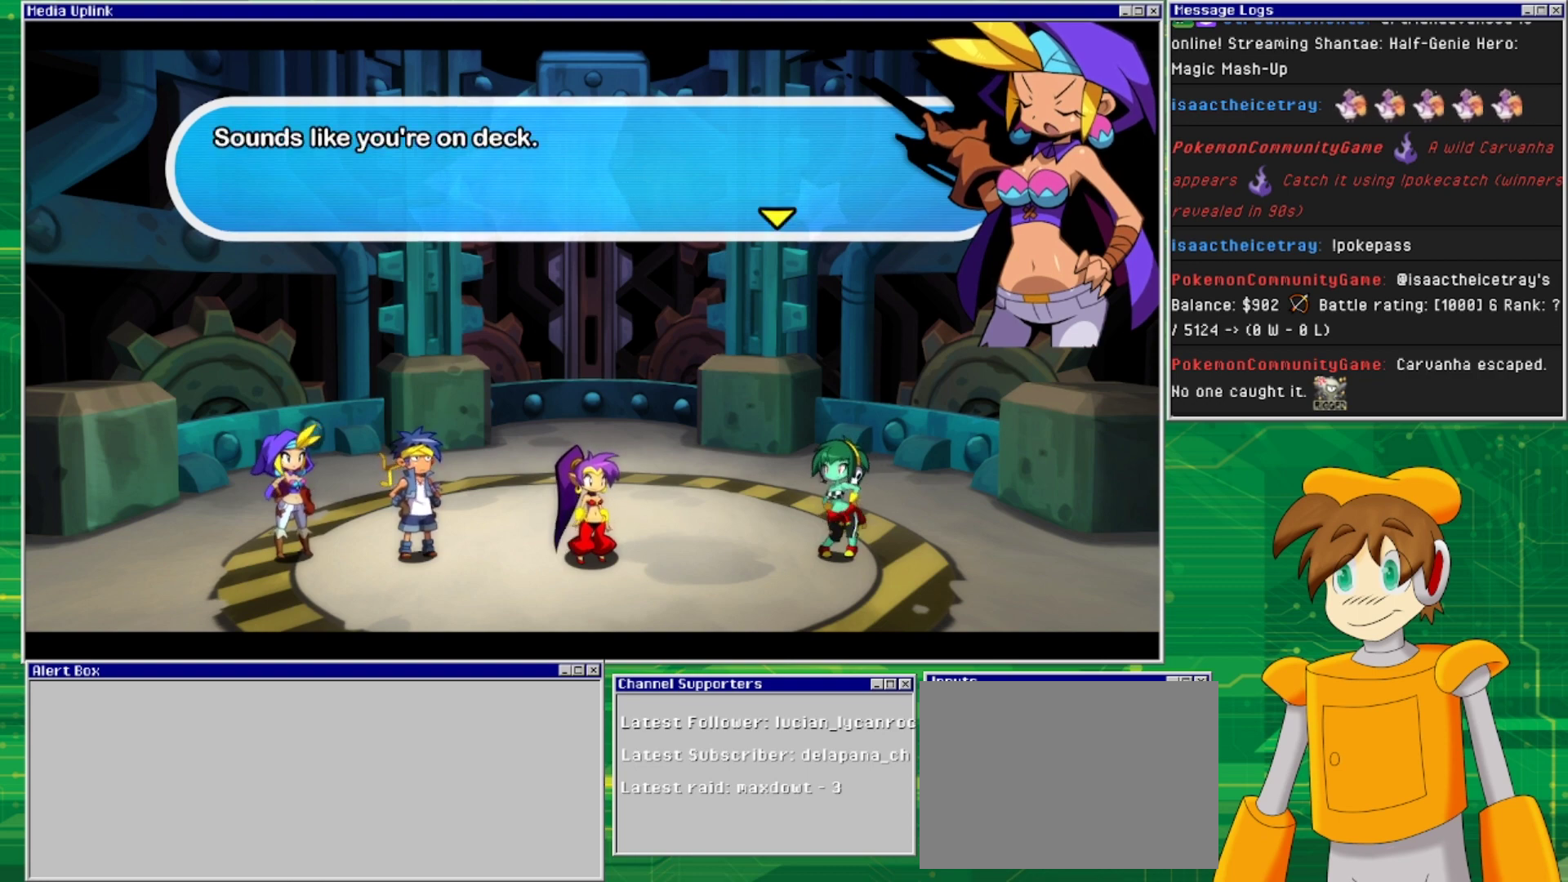
{"buttons": [], "events": []}
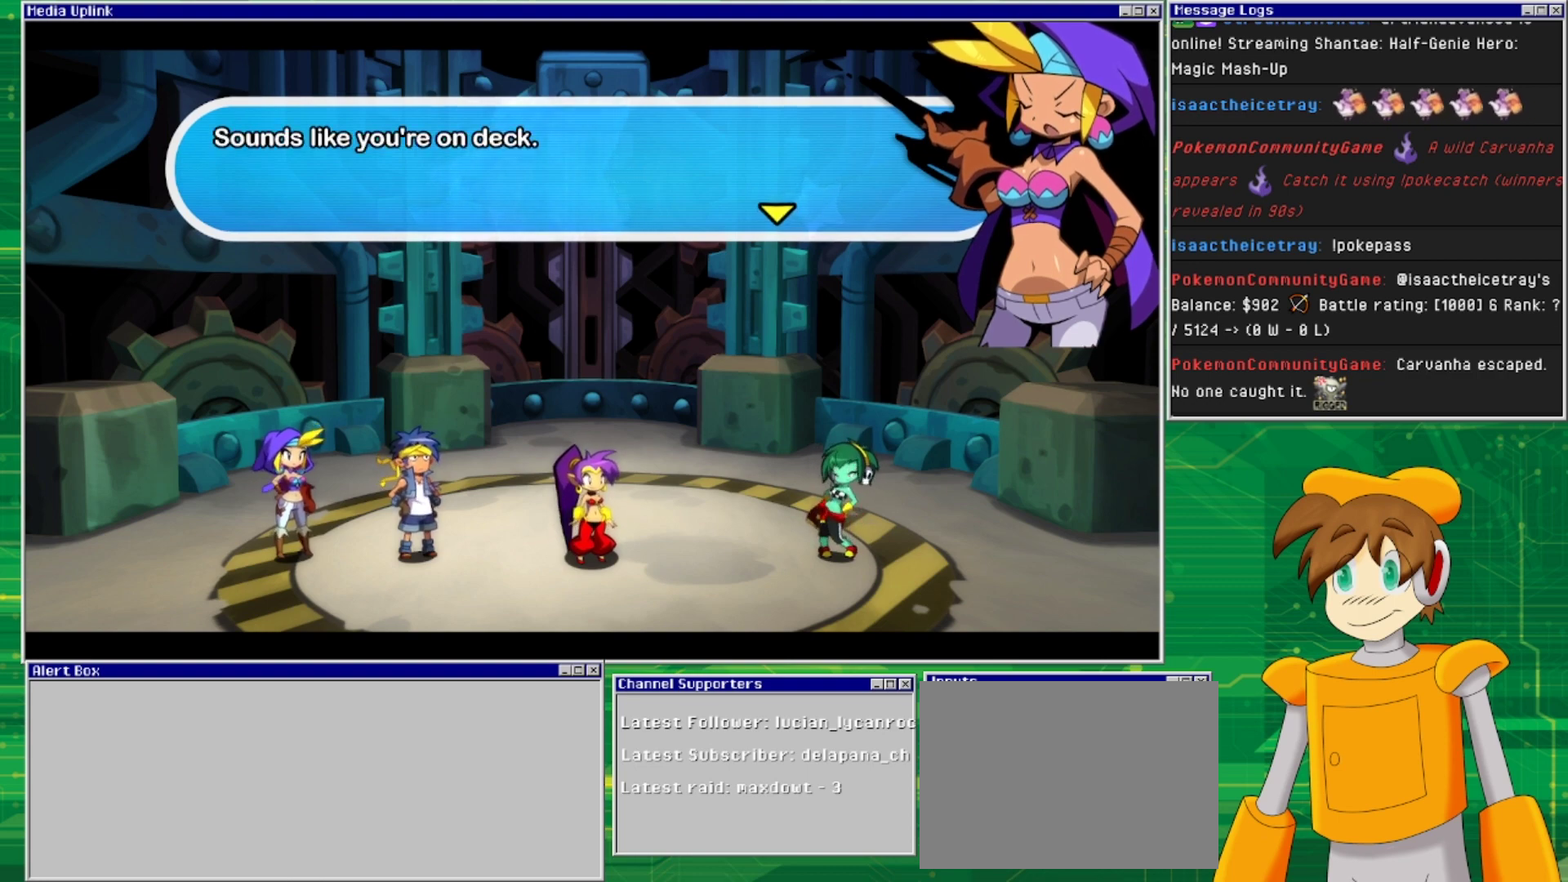
{"buttons": [], "events": []}
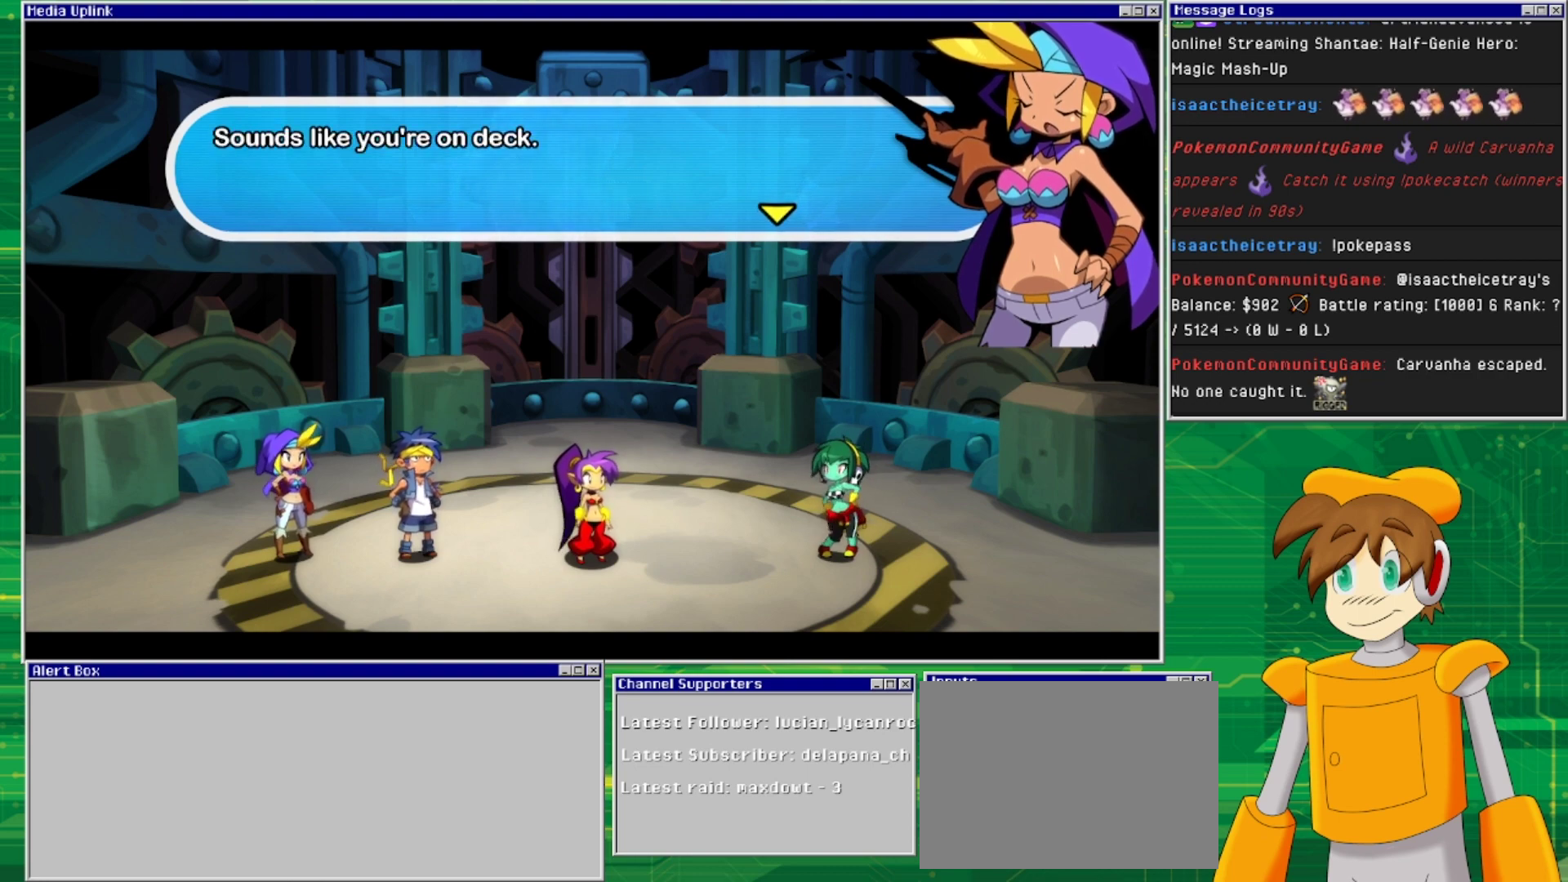
{"buttons": [], "events": []}
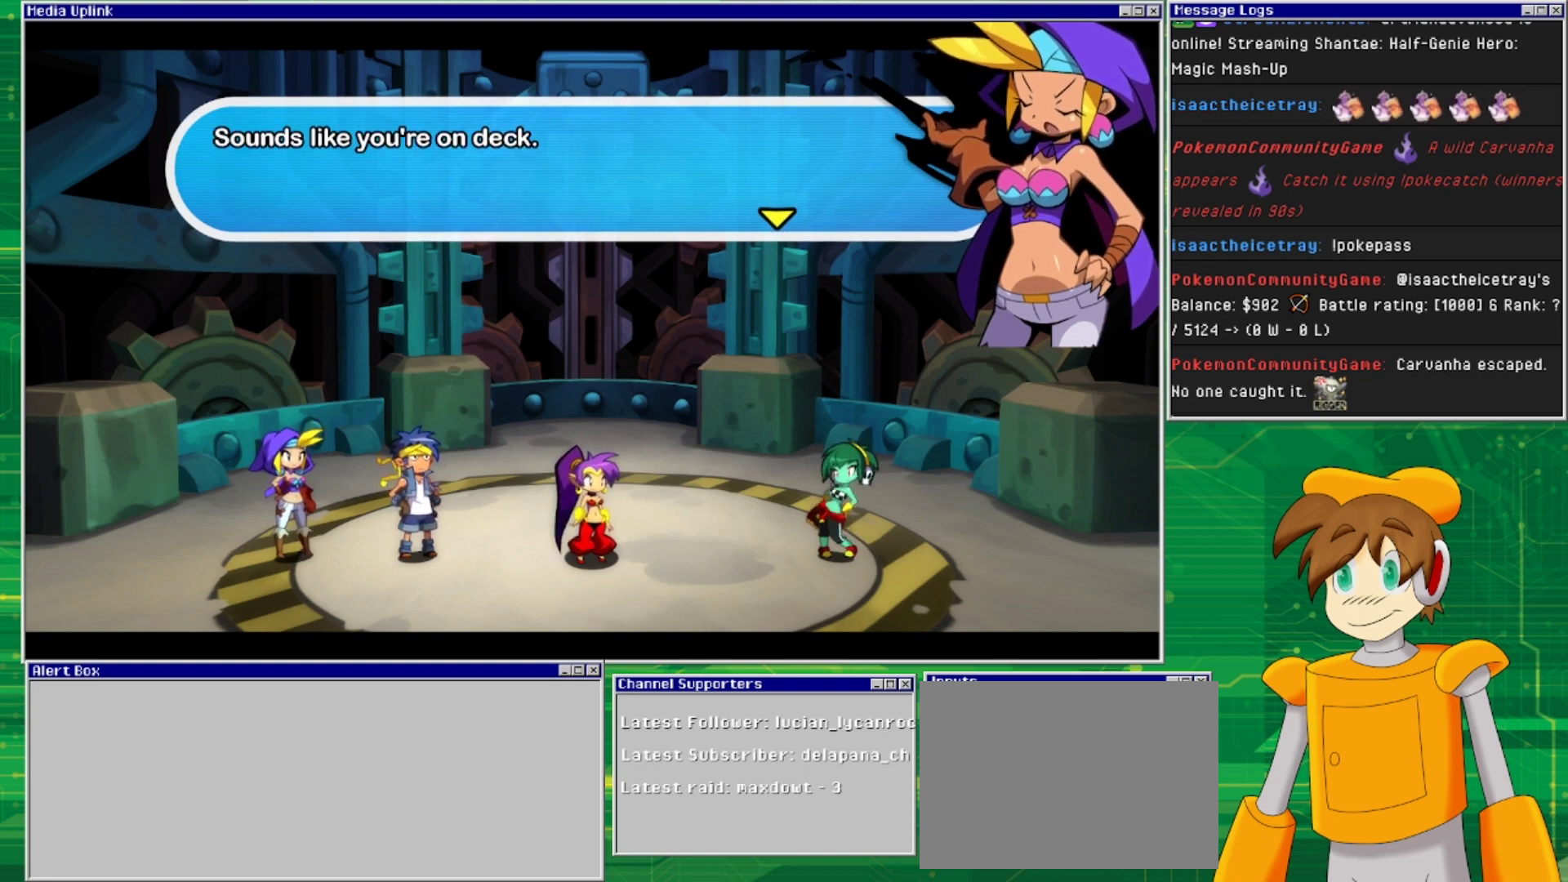
{"buttons": [], "events": [[67, "CROSS", "down"], [200, "CROSS", "up"]]}
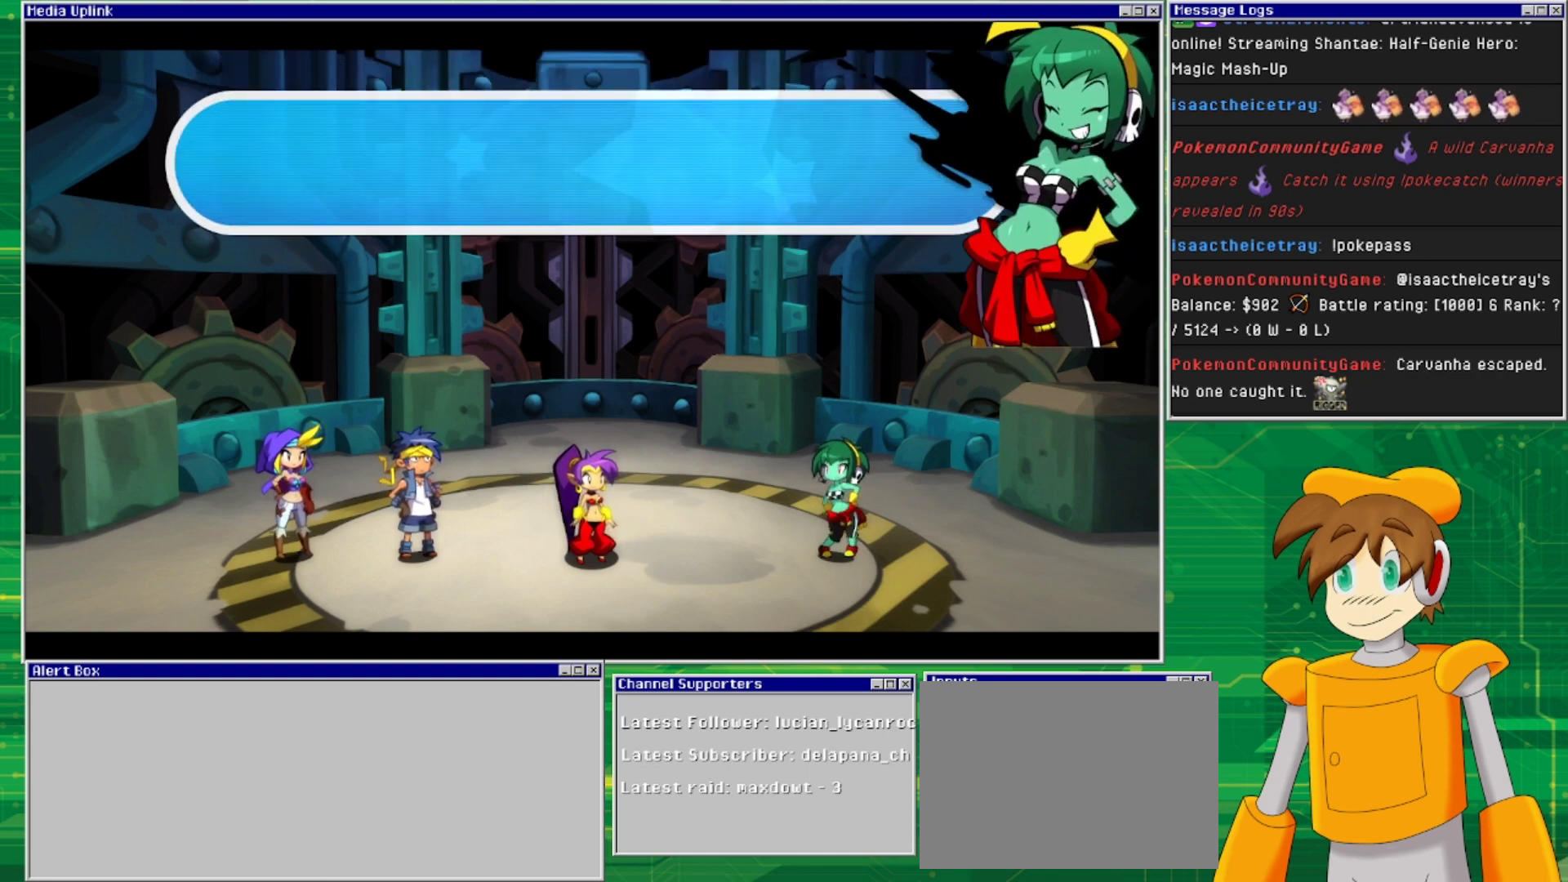
{"buttons": [], "events": []}
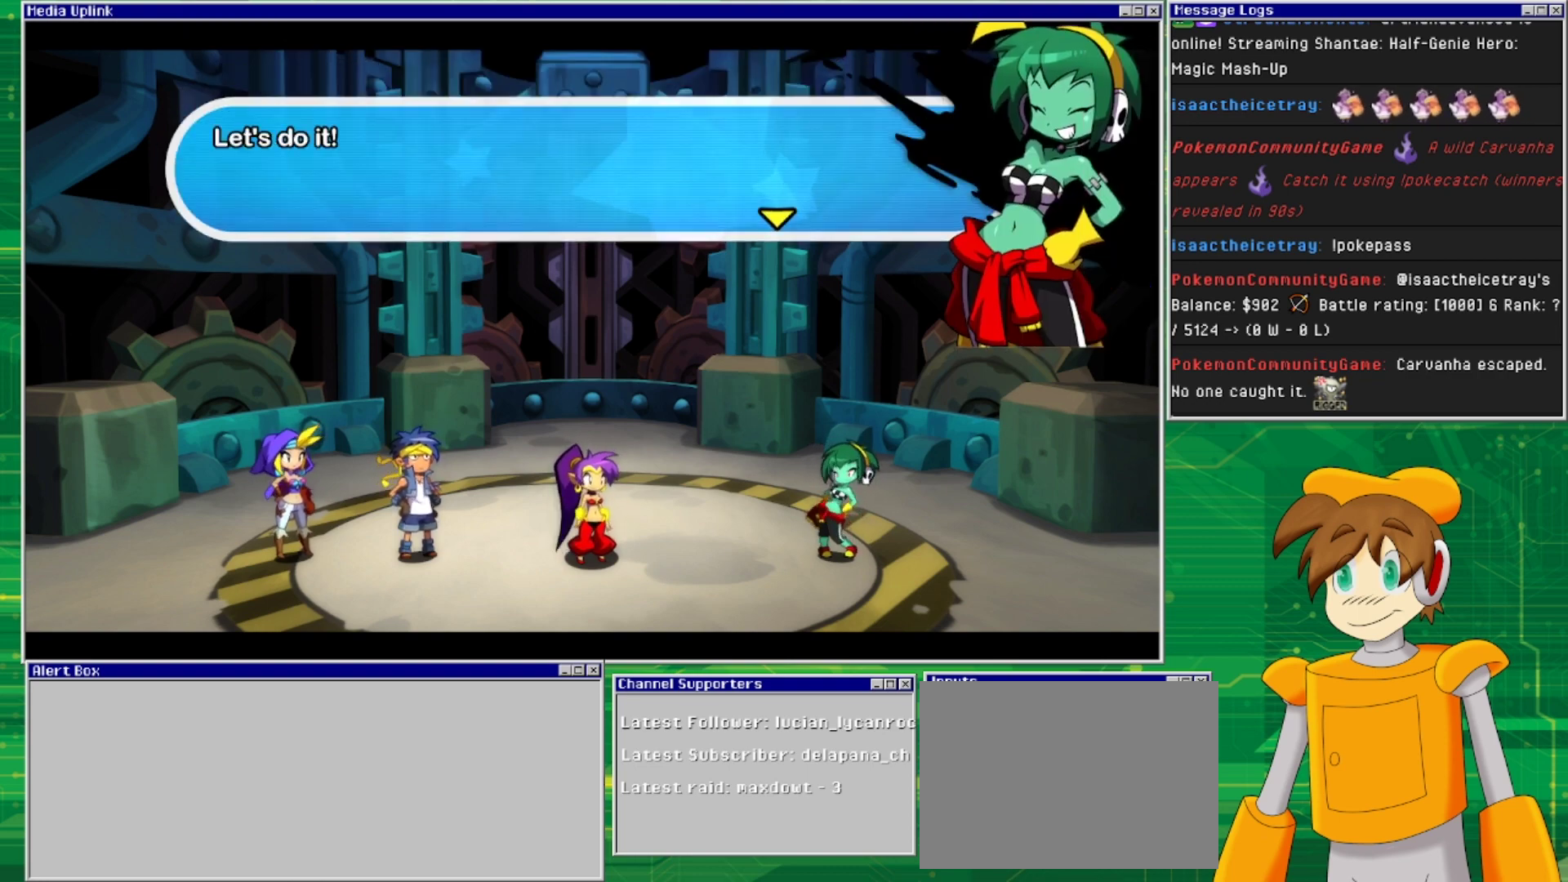
{"buttons": [], "events": []}
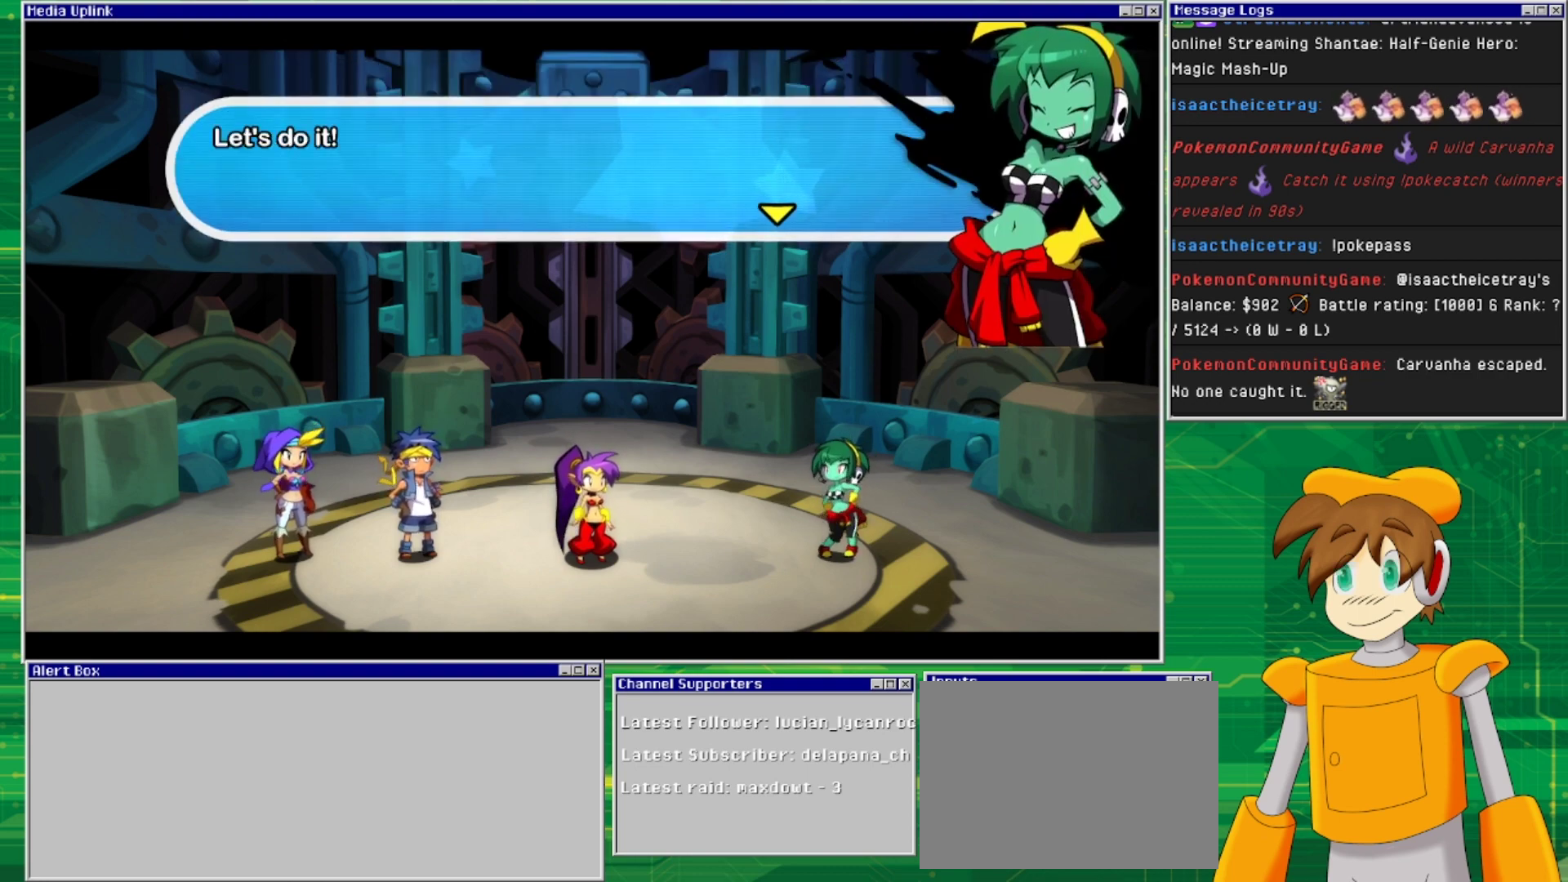
{"buttons": [], "events": [[300, "CROSS", "down"], [500, "CROSS", "up"]]}
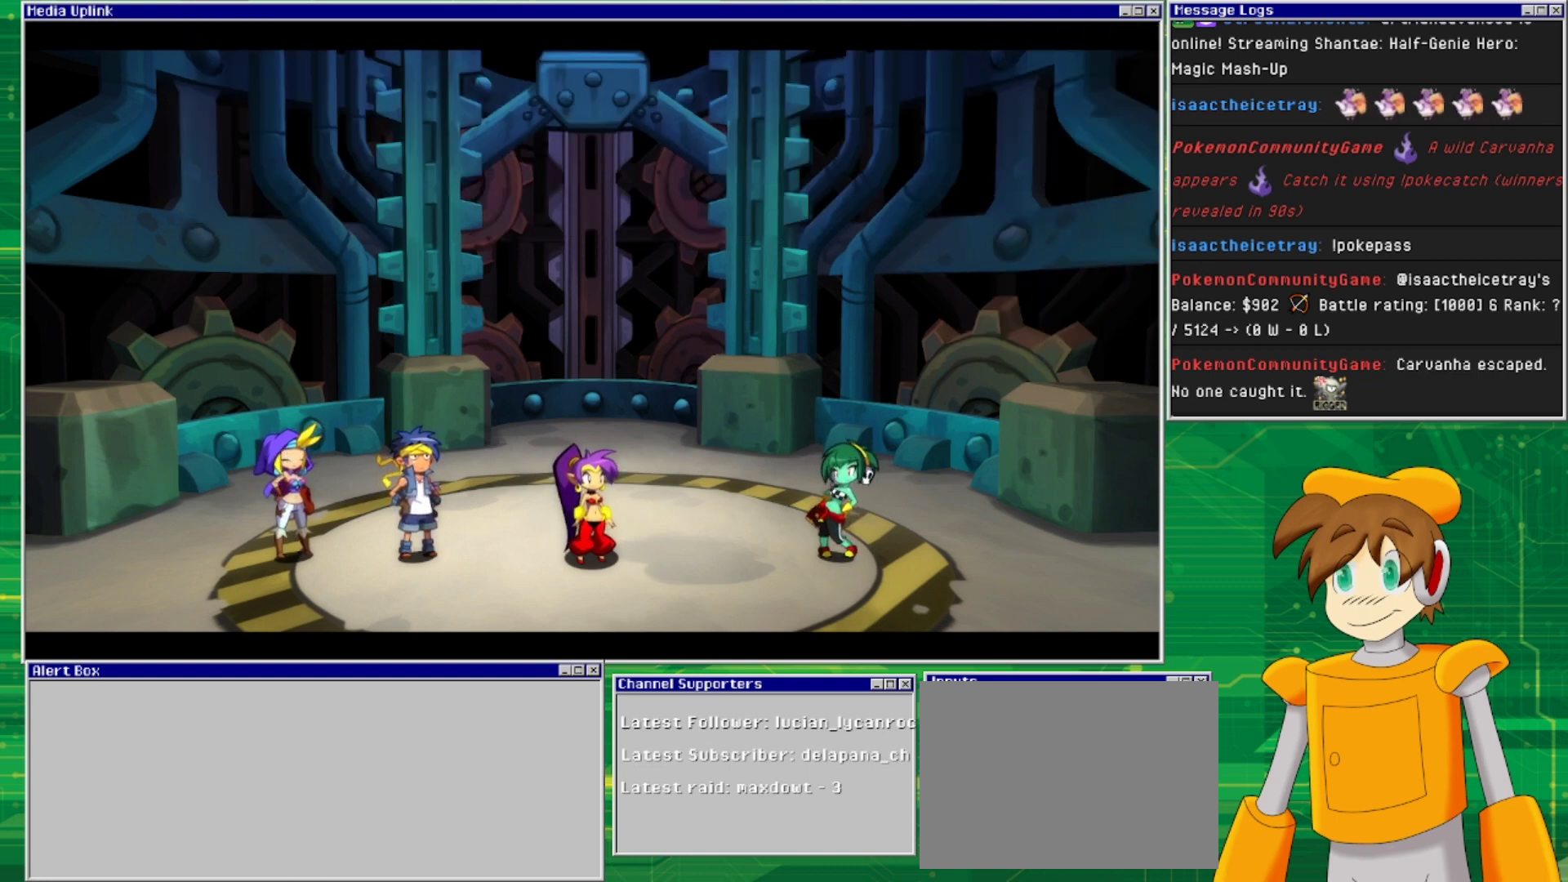
{"buttons": [], "events": []}
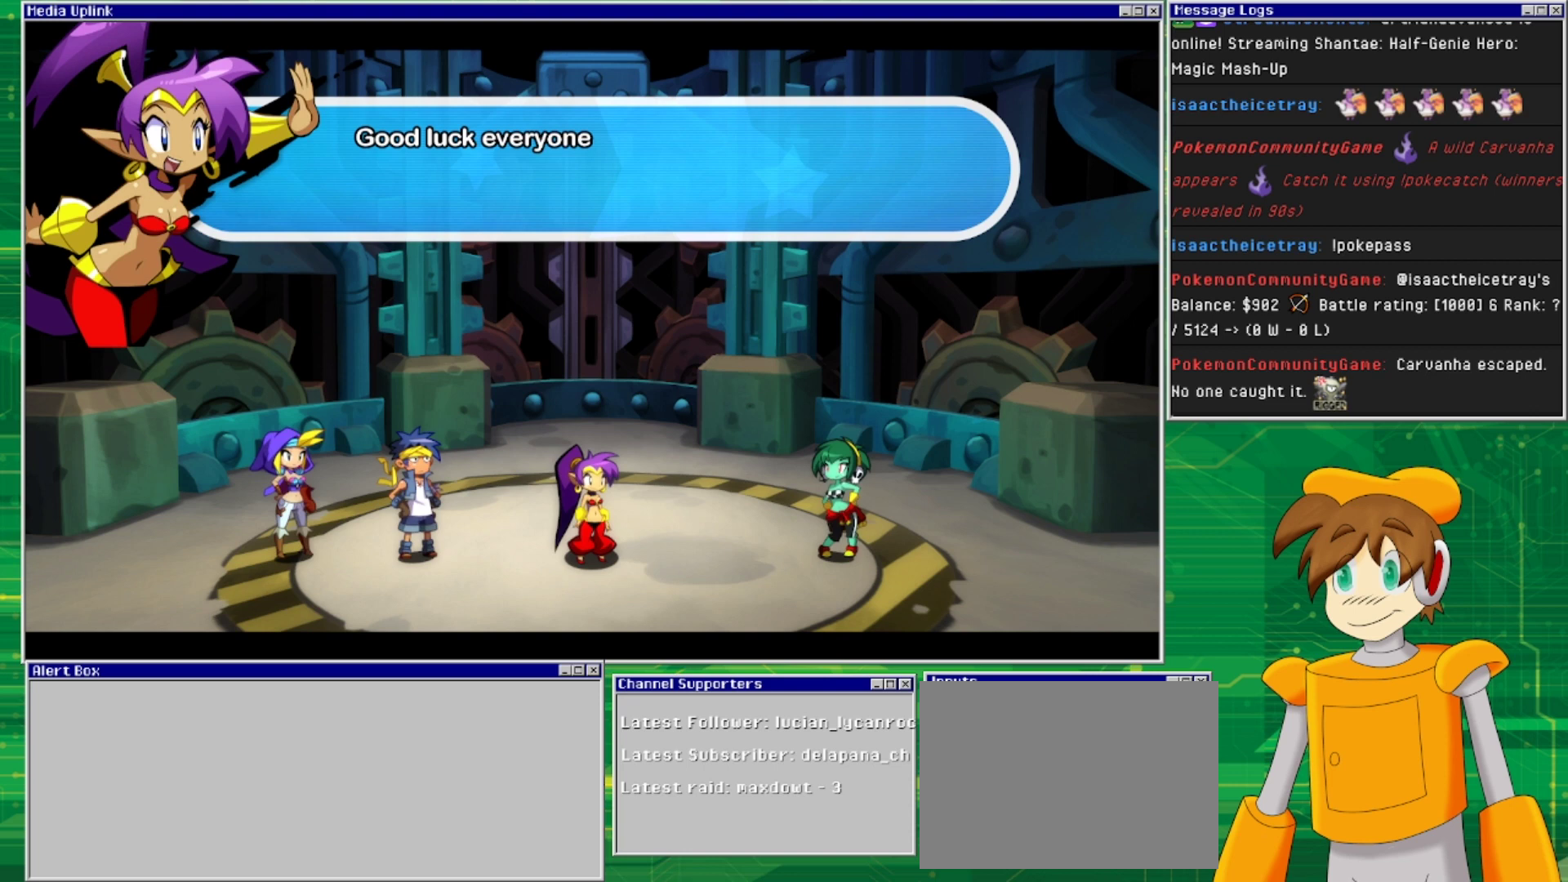
{"buttons": [], "events": []}
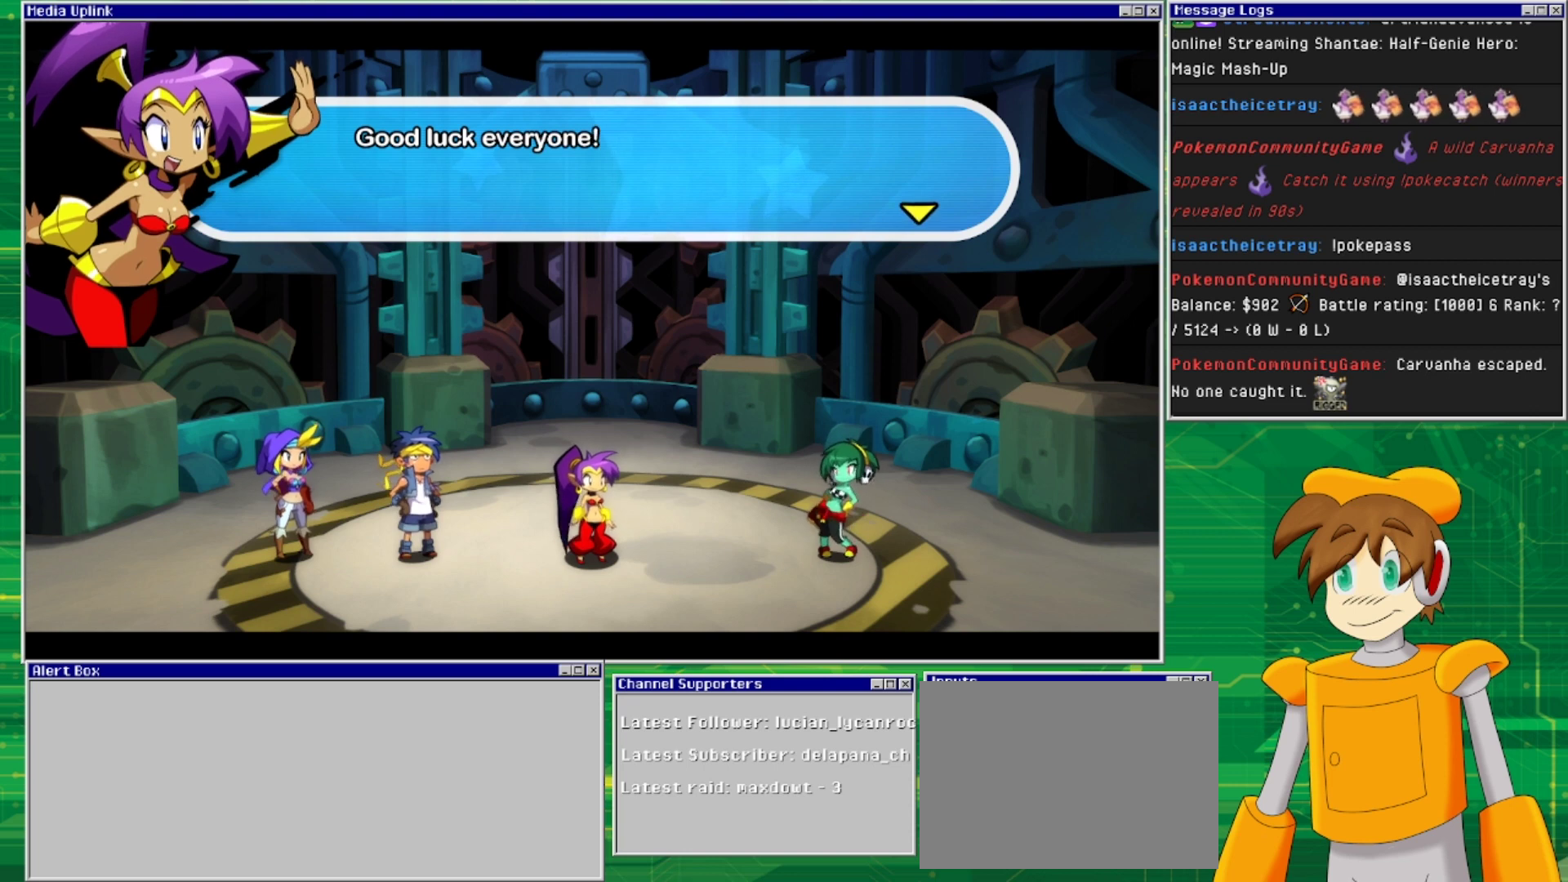
{"buttons": [], "events": []}
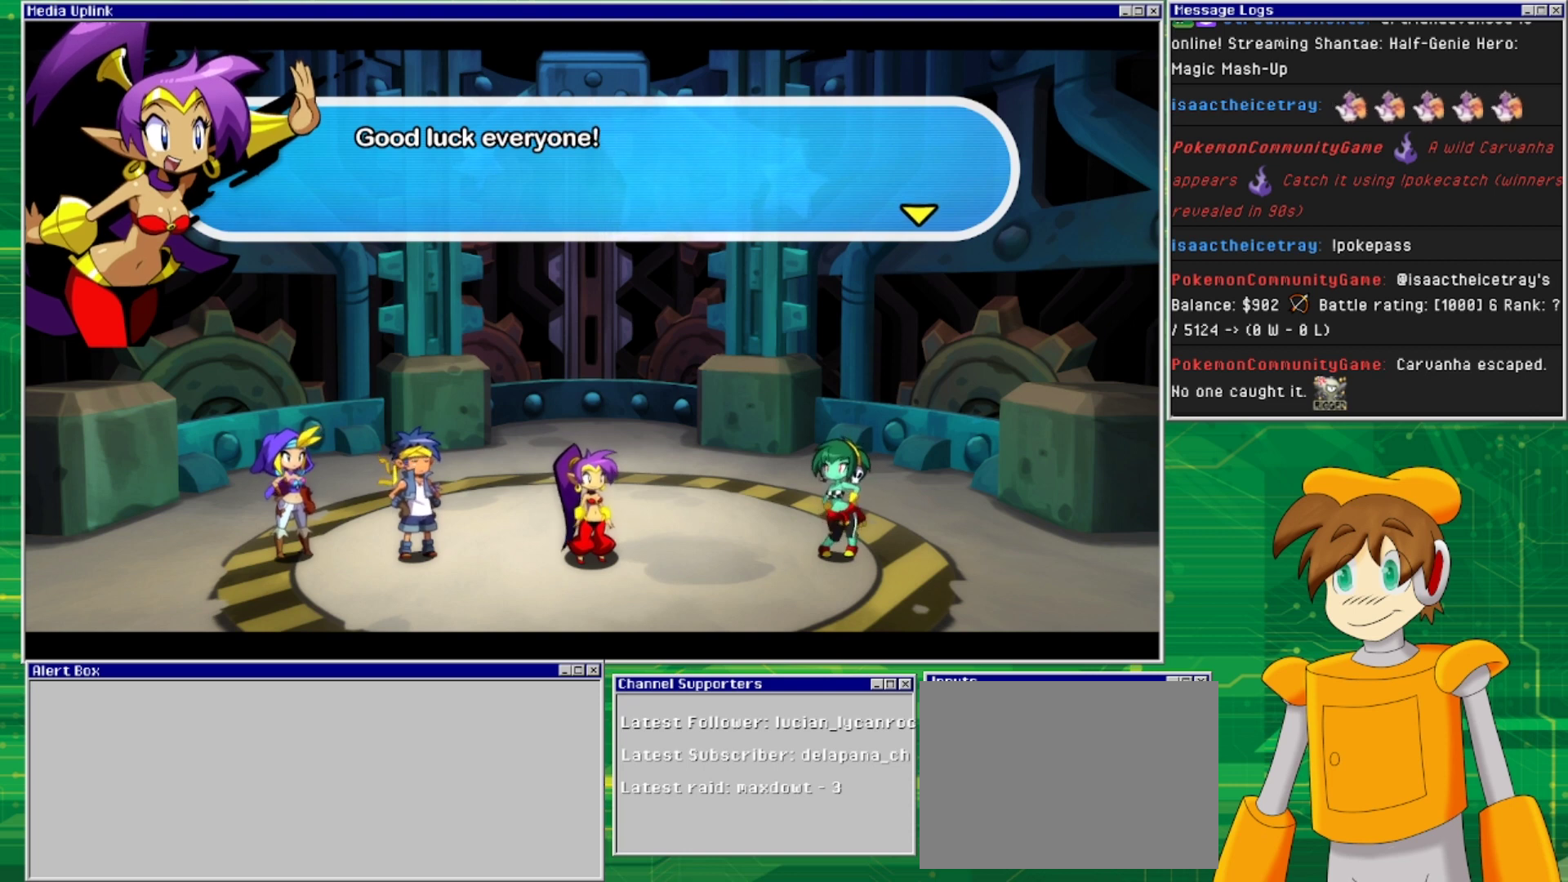
{"buttons": [], "events": [[233, "CROSS", "down"], [400, "CROSS", "up"]]}